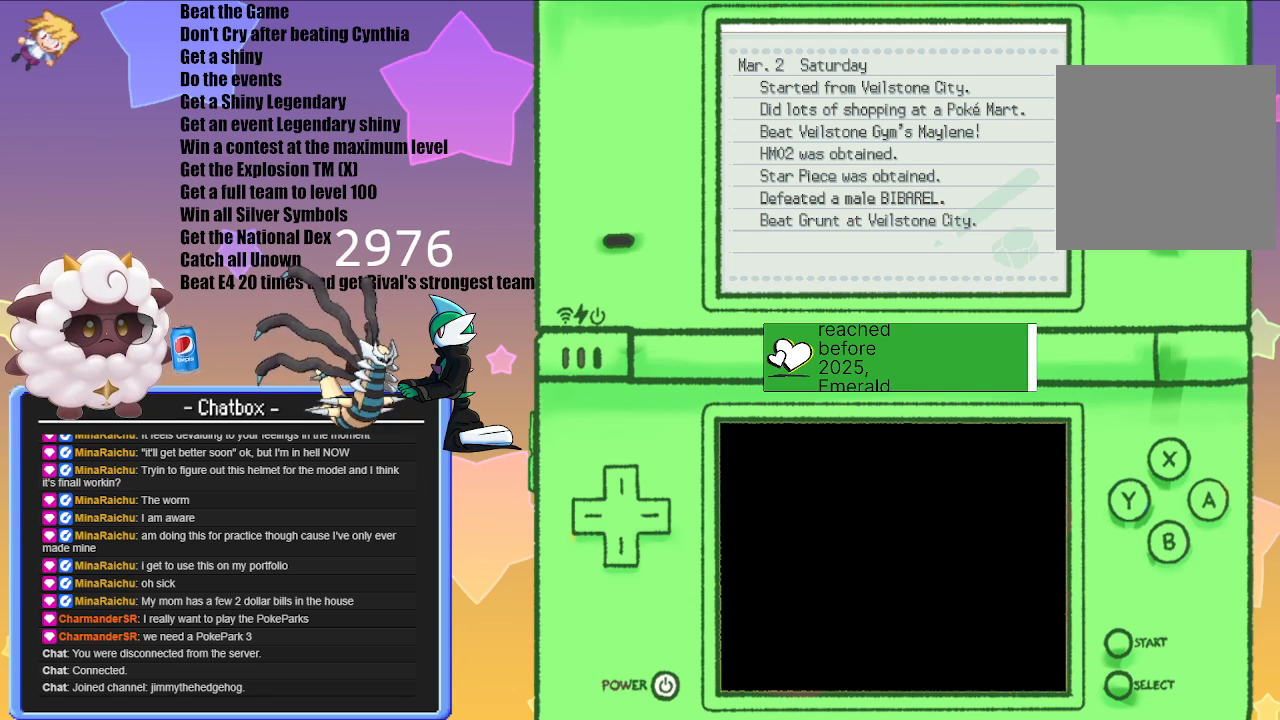
Gameplay with a controller (Nintendo layout); each line is a JSON object with the inputs held at the frame after it. "events" lists button and stick changes between this image and that frame as [ms after this image, input, new state], when the widget could be followed in between. Not read: L2 L3 R3.
{"buttons": ["B"], "left_stick": "center", "right_stick": "center", "events": [[33, "B", "down"], [183, "B", "up"], [500, "B", "down"]]}
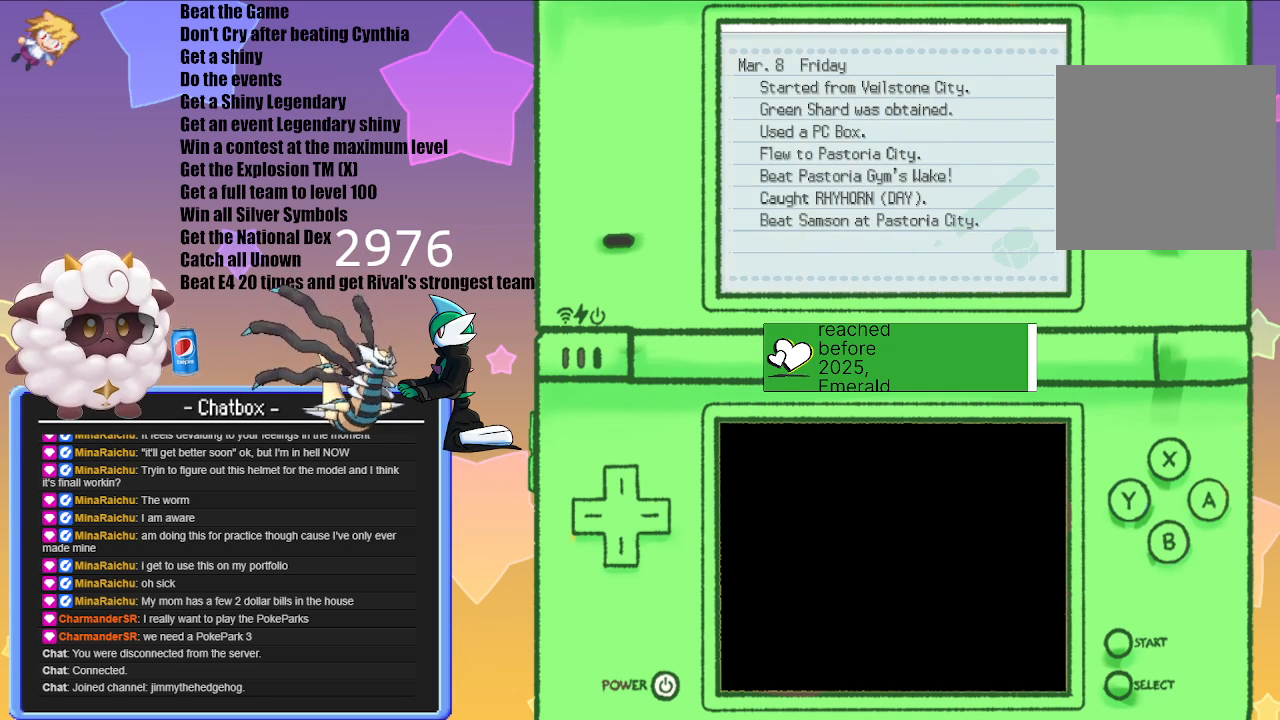
{"buttons": ["B"], "left_stick": "center", "right_stick": "center", "events": [[83, "B", "up"], [183, "B", "down"], [300, "B", "up"], [433, "B", "down"]]}
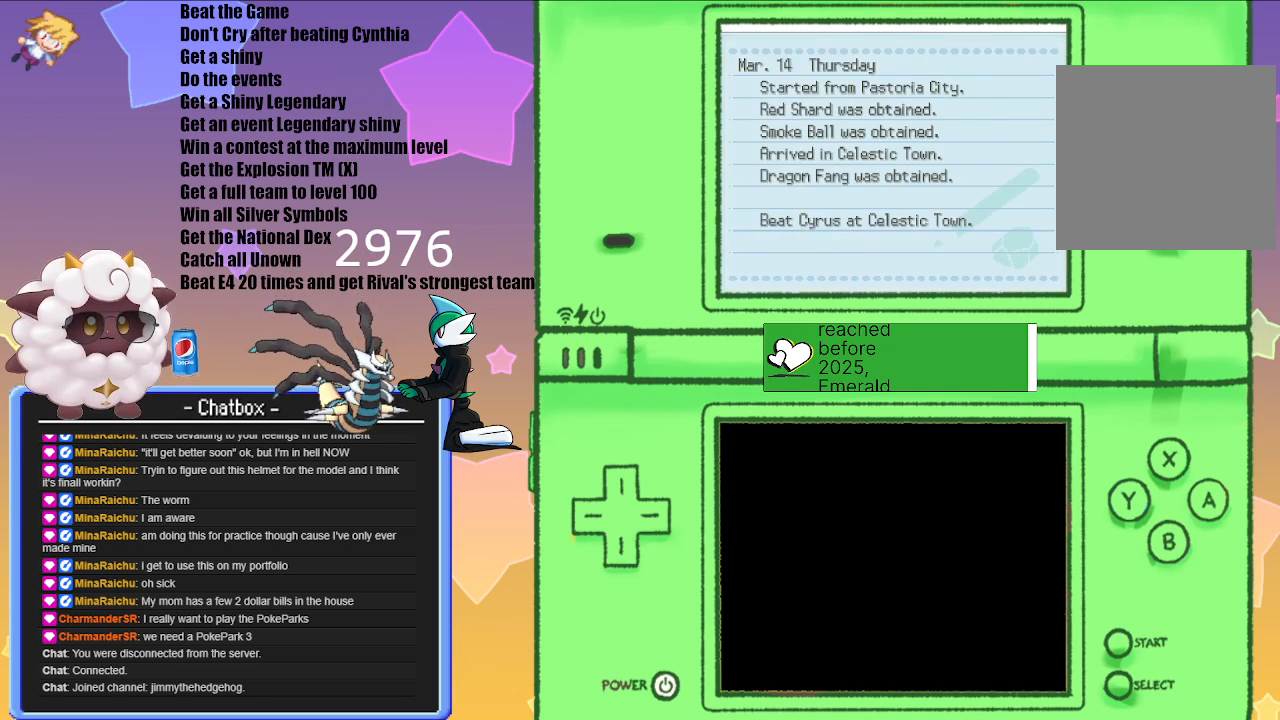
{"buttons": ["B"], "left_stick": "center", "right_stick": "center", "events": [[33, "B", "up"], [150, "B", "down"], [233, "B", "up"], [417, "B", "down"]]}
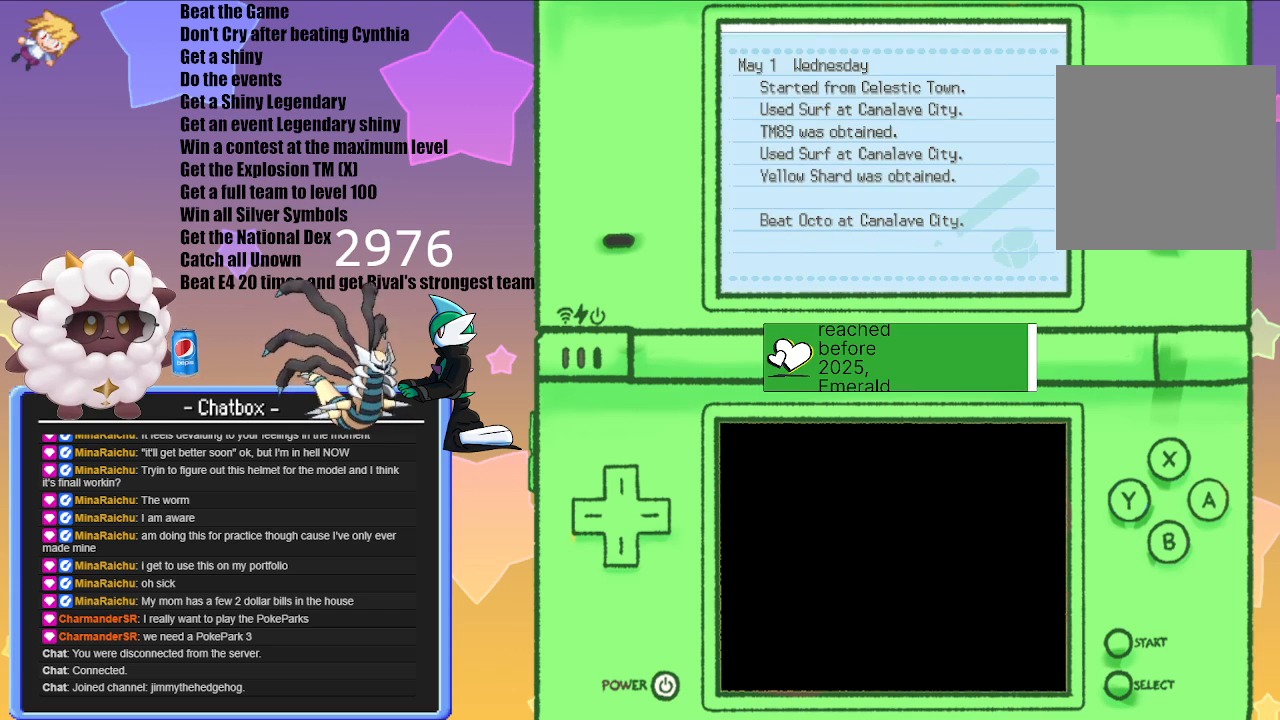
{"buttons": [], "left_stick": "center", "right_stick": "center", "events": [[17, "B", "up"], [117, "B", "down"], [200, "B", "up"], [317, "B", "down"], [400, "B", "up"]]}
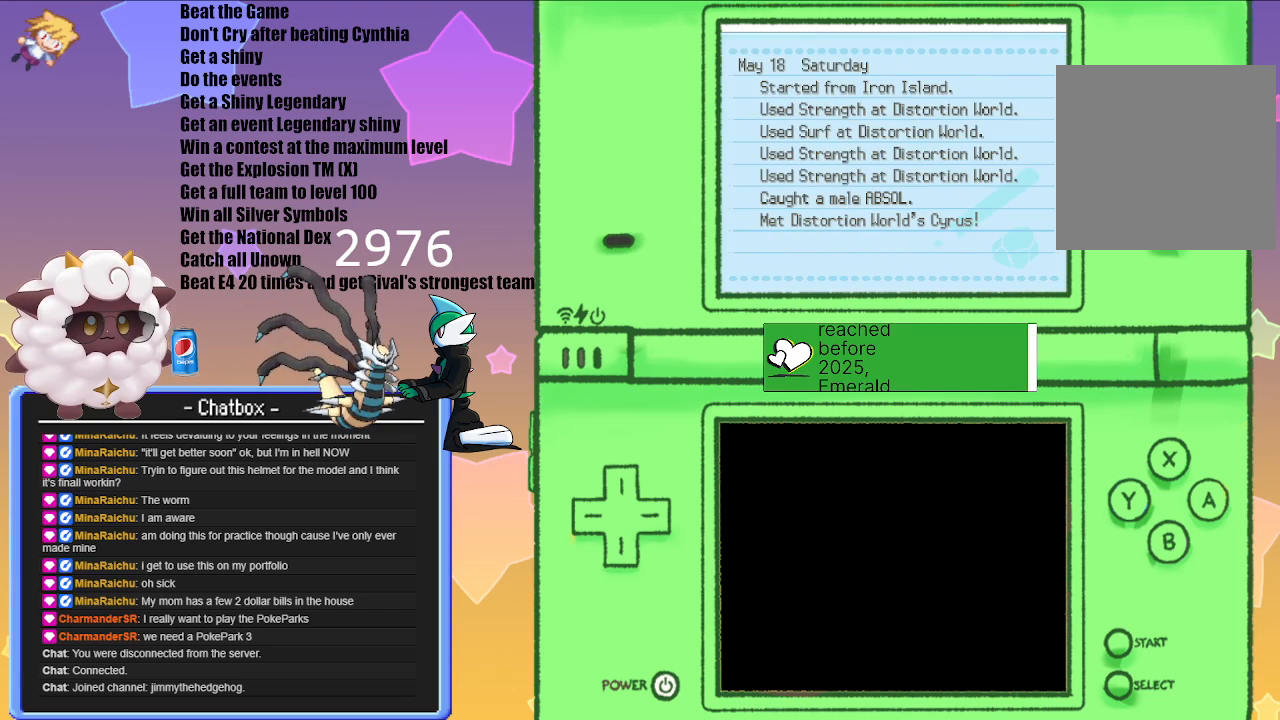
{"buttons": [], "left_stick": "center", "right_stick": "center", "events": [[33, "B", "down"], [133, "B", "up"], [250, "B", "down"], [350, "B", "up"]]}
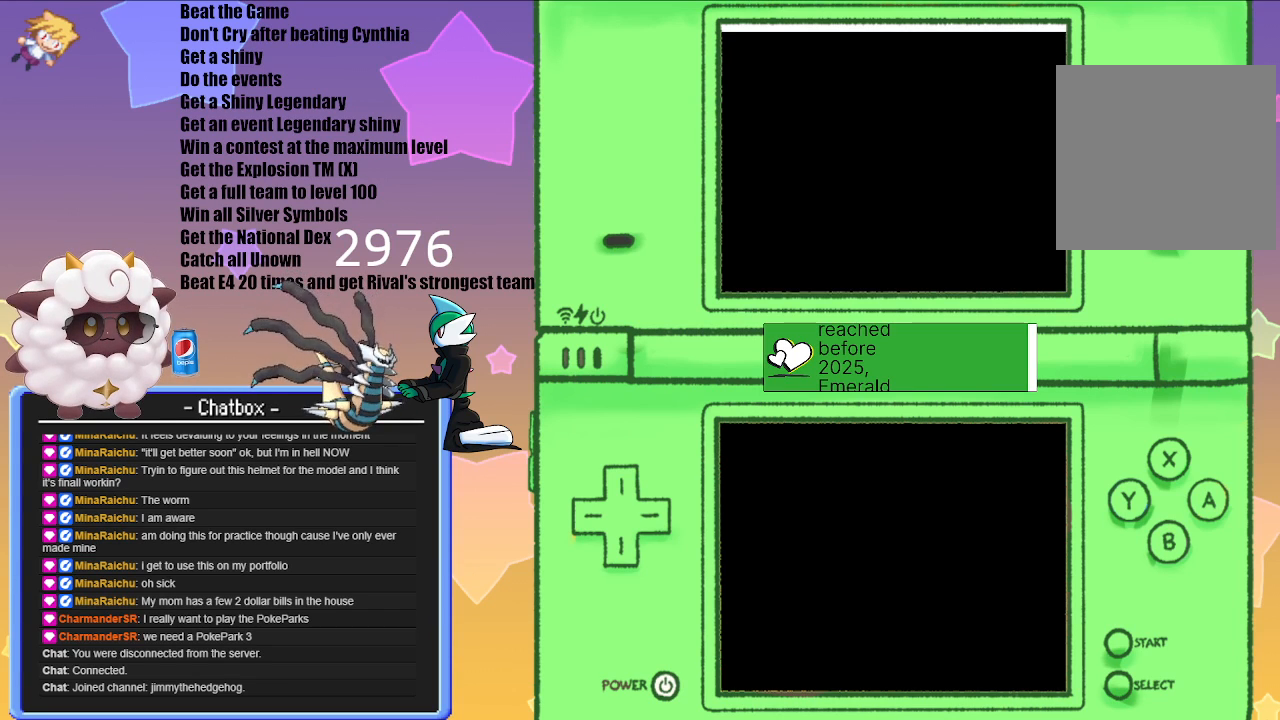
{"buttons": [], "left_stick": "center", "right_stick": "center", "events": []}
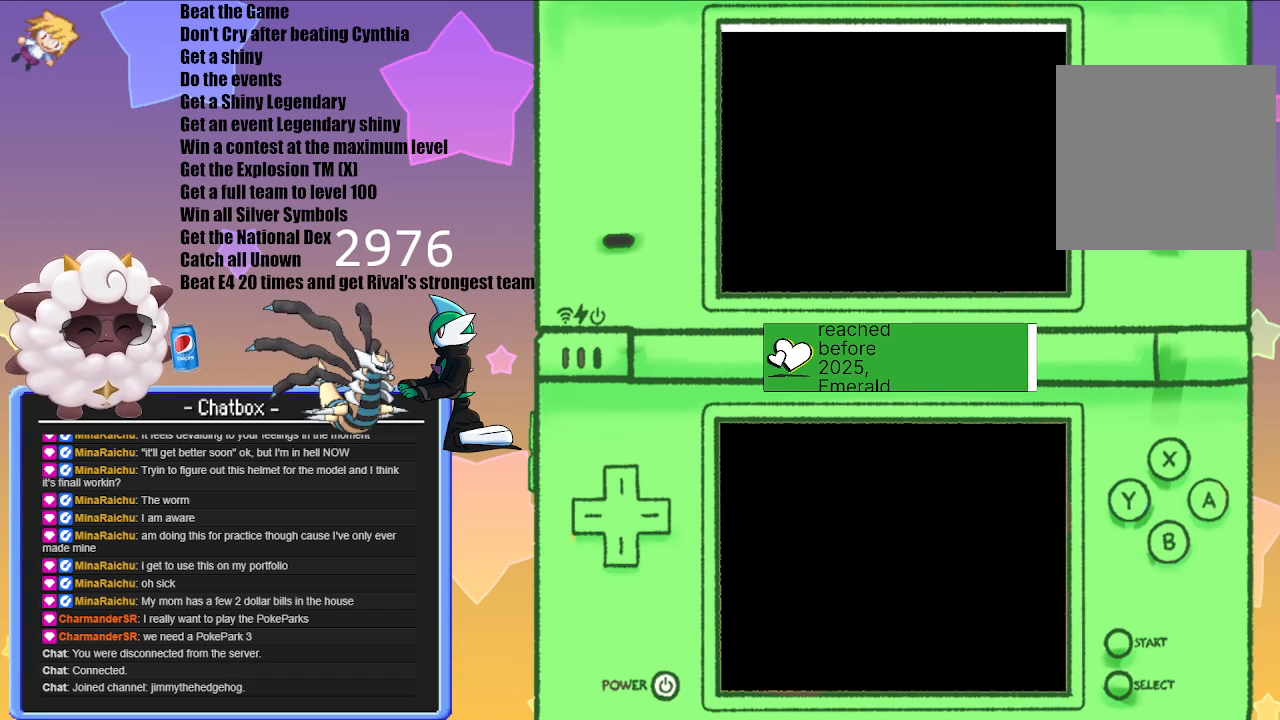
{"buttons": [], "left_stick": "center", "right_stick": "center", "events": []}
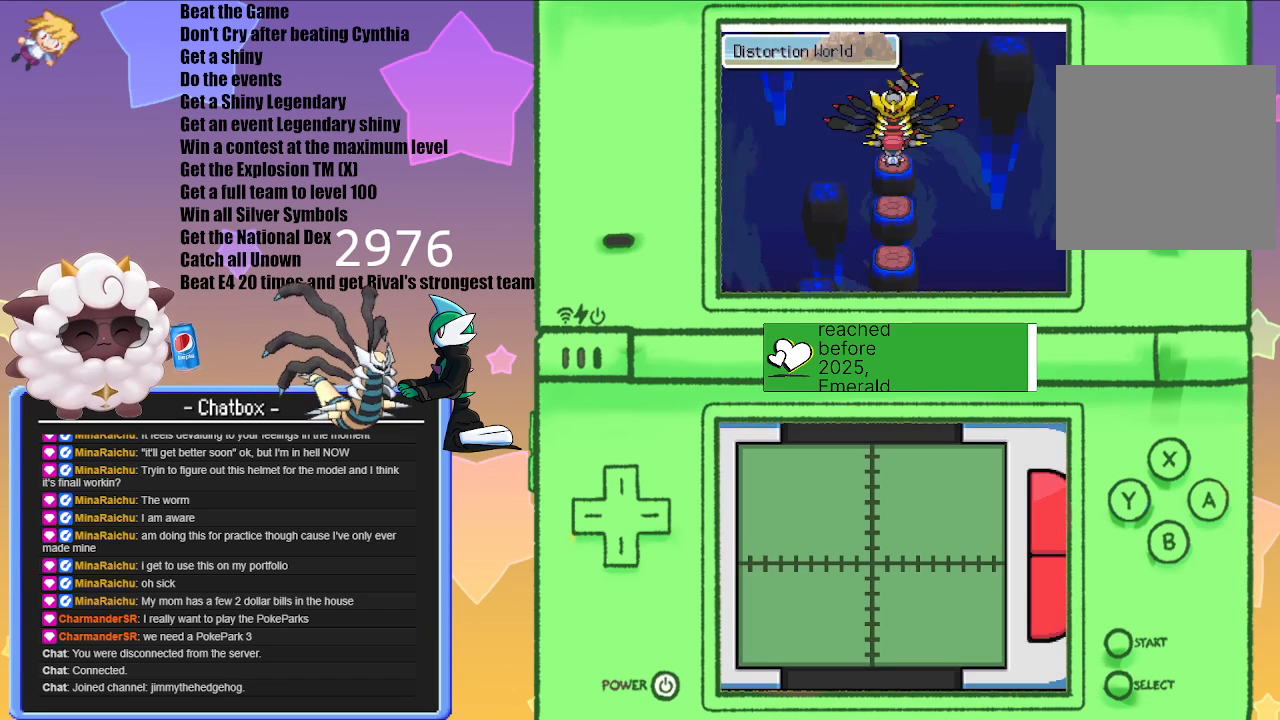
{"buttons": [], "left_stick": "center", "right_stick": "center", "events": []}
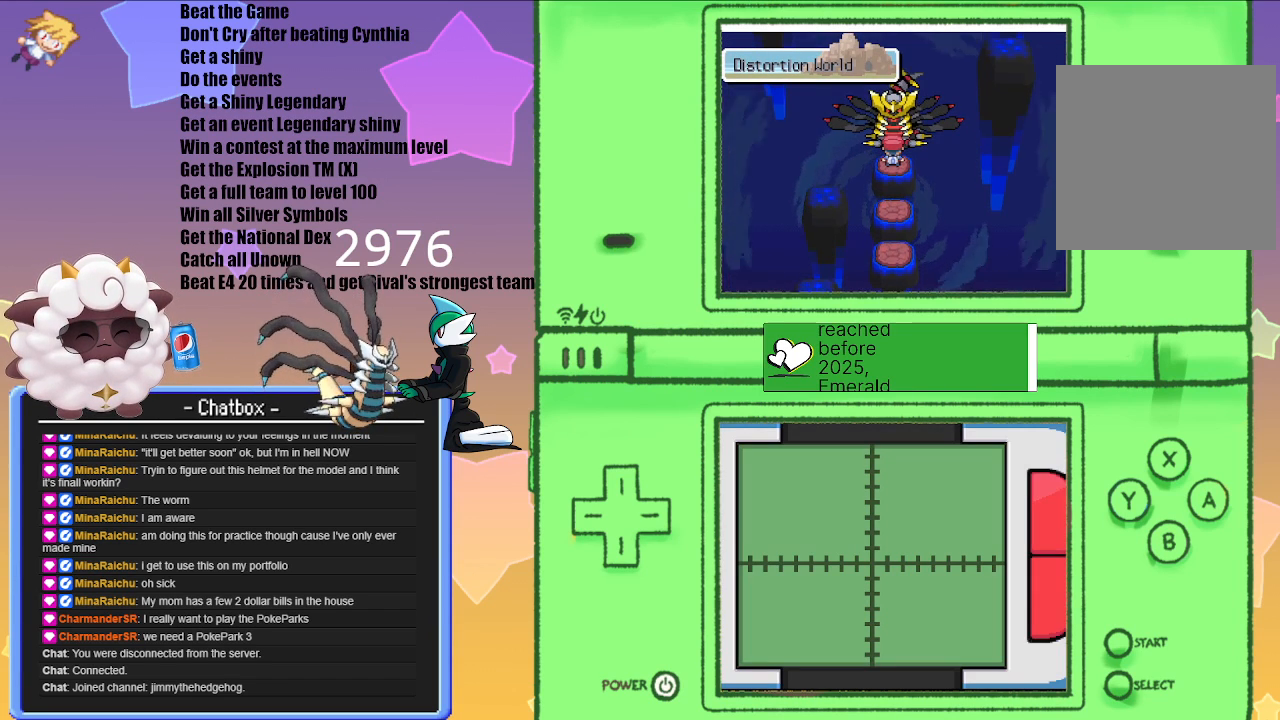
{"buttons": [], "left_stick": "center", "right_stick": "center", "events": [[317, "A", "down"], [467, "A", "up"]]}
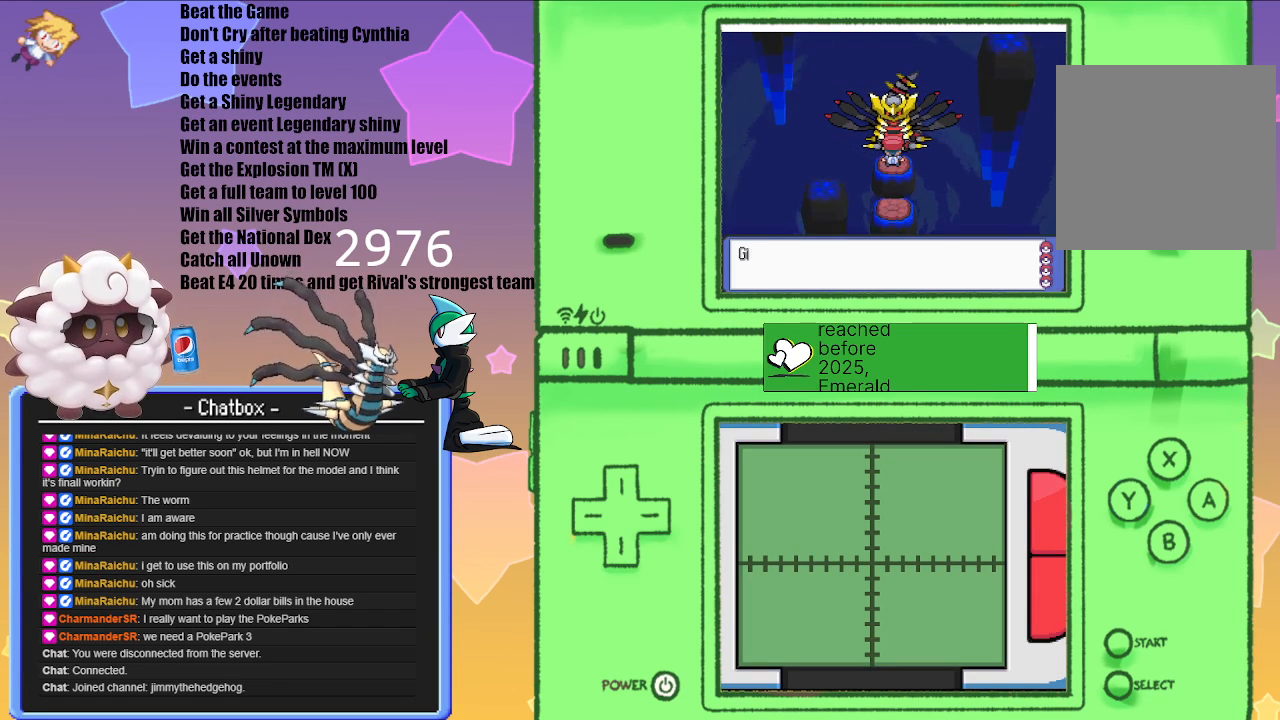
{"buttons": ["A"], "left_stick": "center", "right_stick": "center", "events": [[133, "A", "down"], [233, "A", "up"], [433, "A", "down"]]}
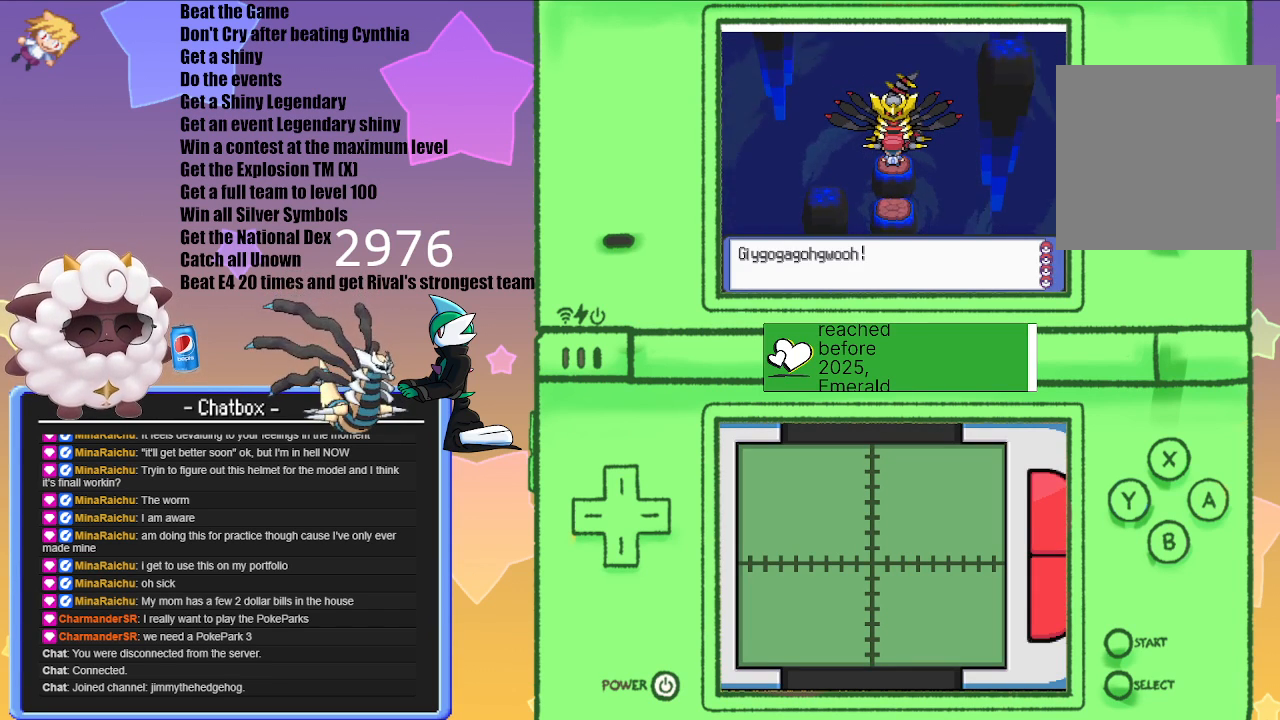
{"buttons": [], "left_stick": "center", "right_stick": "center", "events": [[17, "A", "up"], [333, "A", "down"], [450, "A", "up"]]}
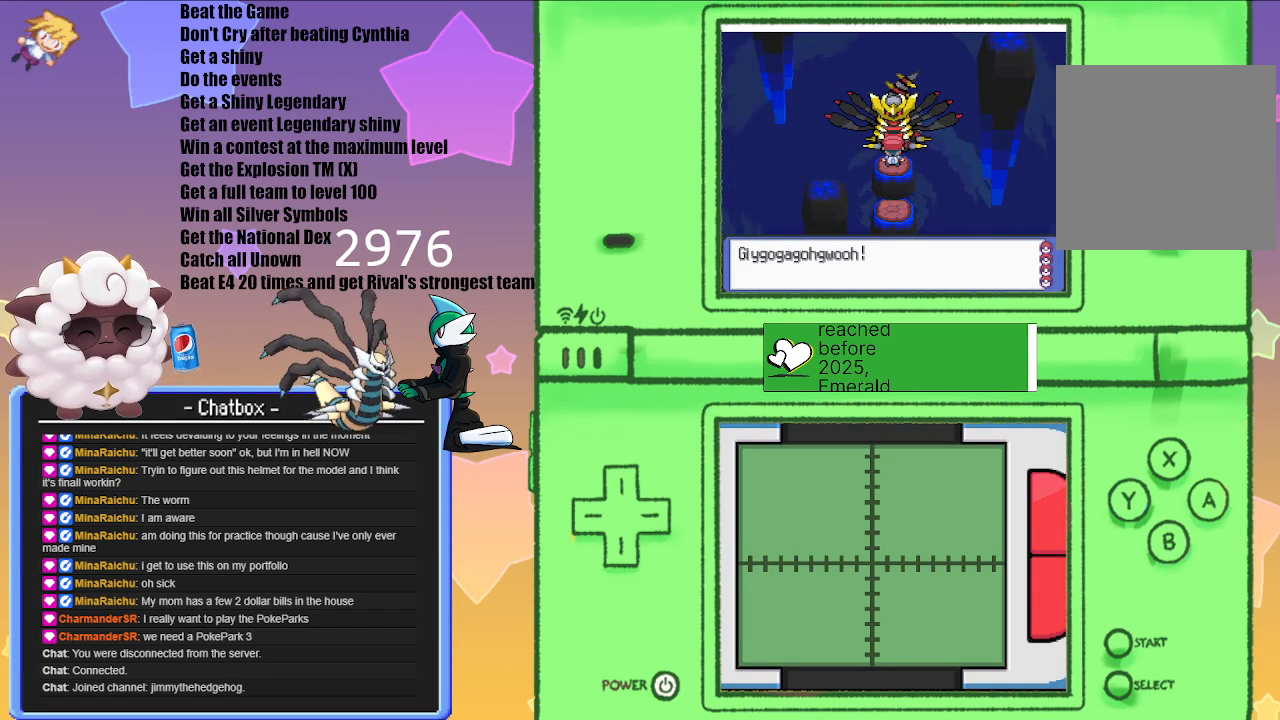
{"buttons": [], "left_stick": "center", "right_stick": "center", "events": [[300, "A", "down"], [417, "A", "up"]]}
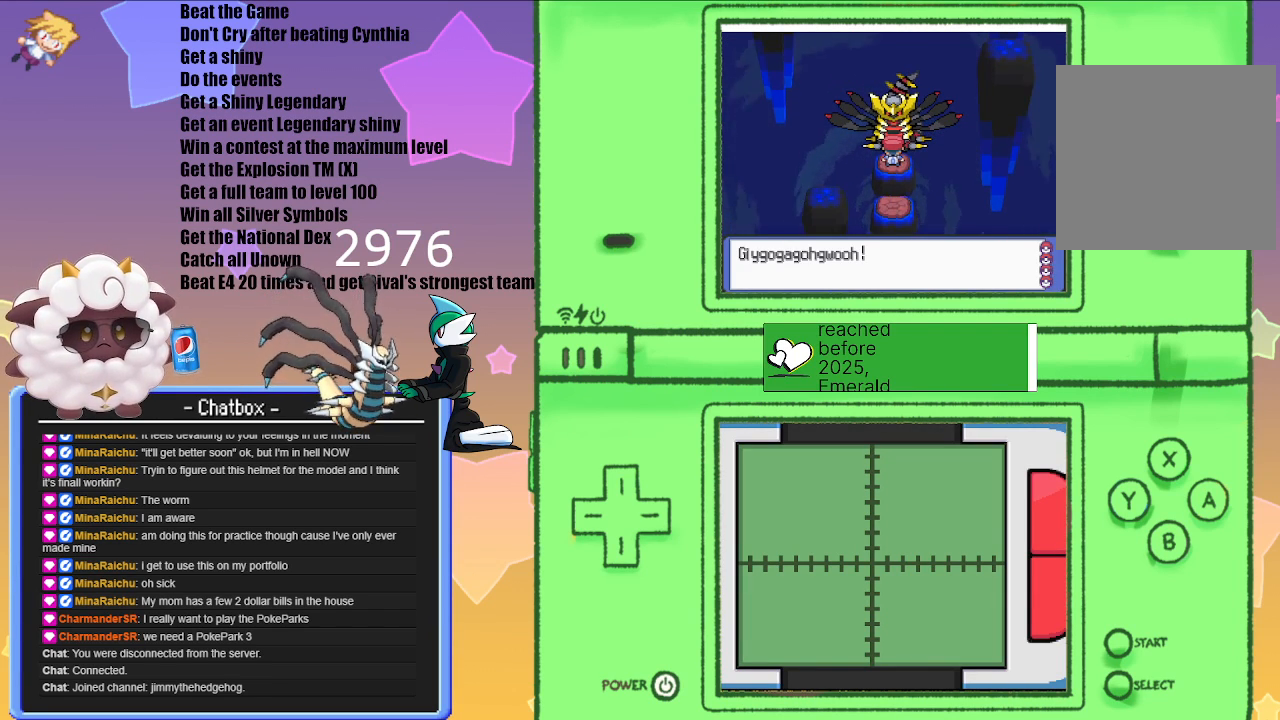
{"buttons": [], "left_stick": "center", "right_stick": "center", "events": [[250, "A", "down"], [350, "A", "up"]]}
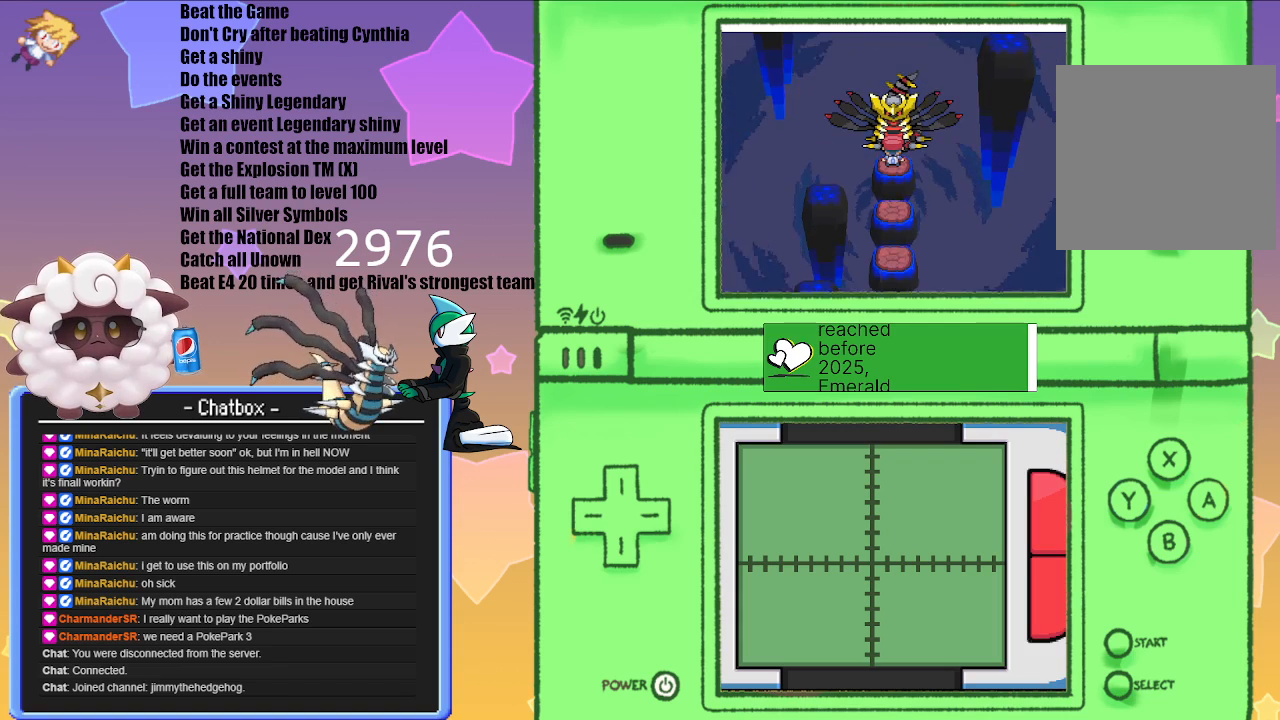
{"buttons": [], "left_stick": "center", "right_stick": "center", "events": []}
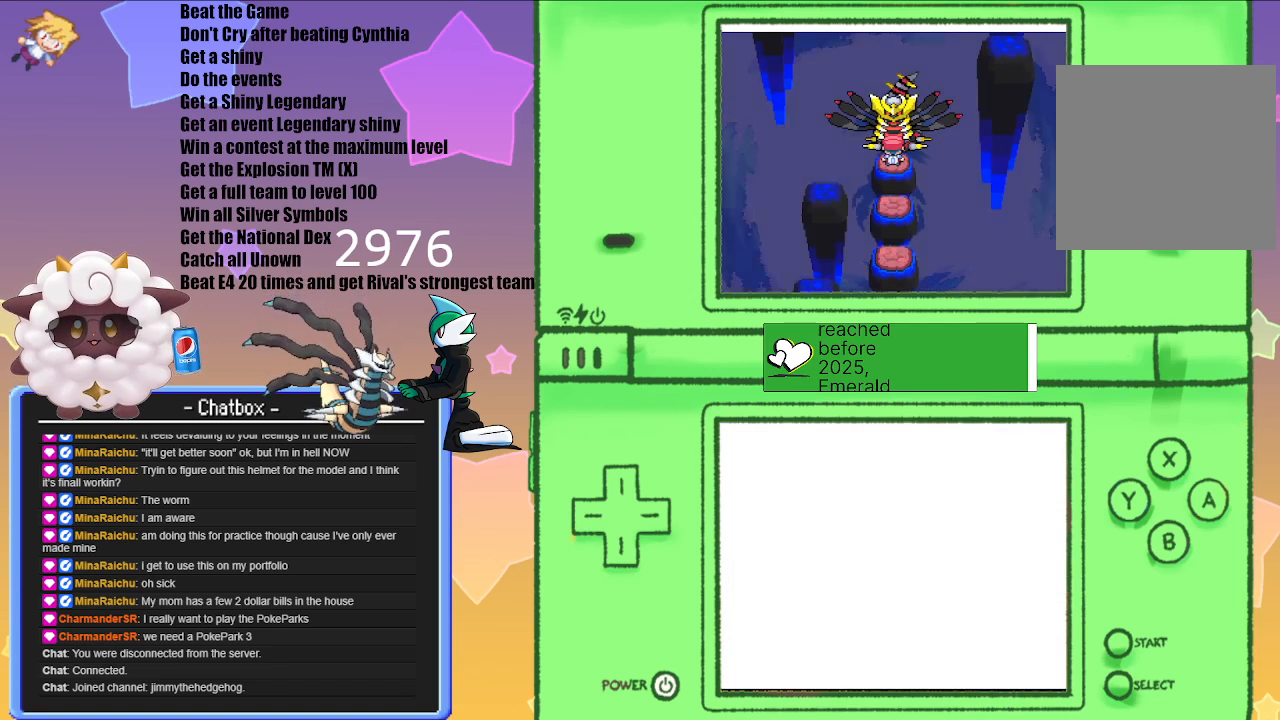
{"buttons": [], "left_stick": "center", "right_stick": "center", "events": []}
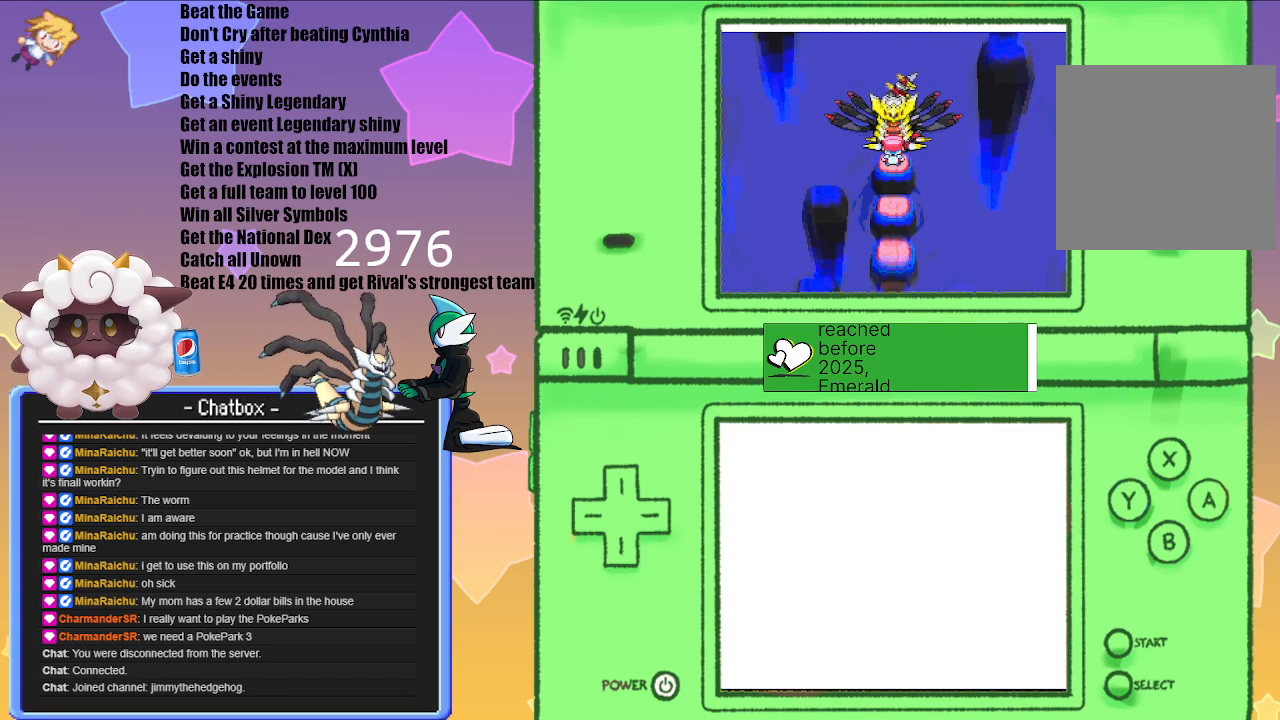
{"buttons": [], "left_stick": "center", "right_stick": "center", "events": []}
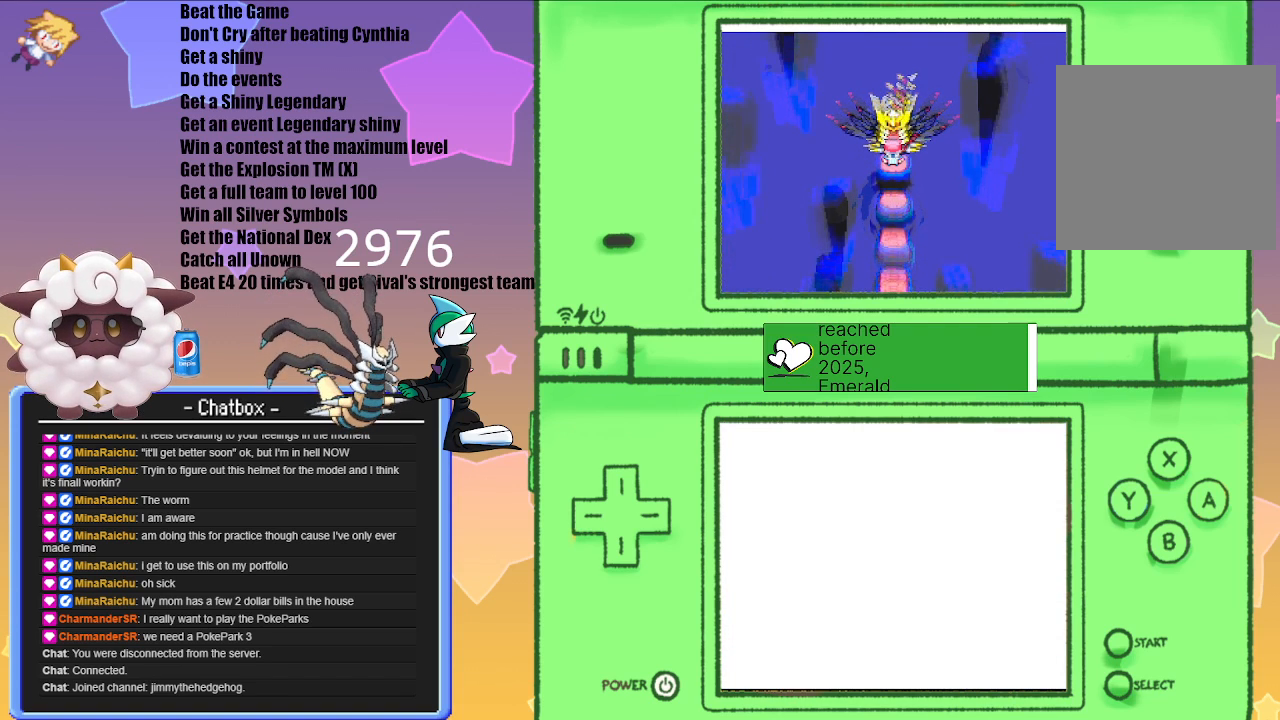
{"buttons": [], "left_stick": "center", "right_stick": "center", "events": []}
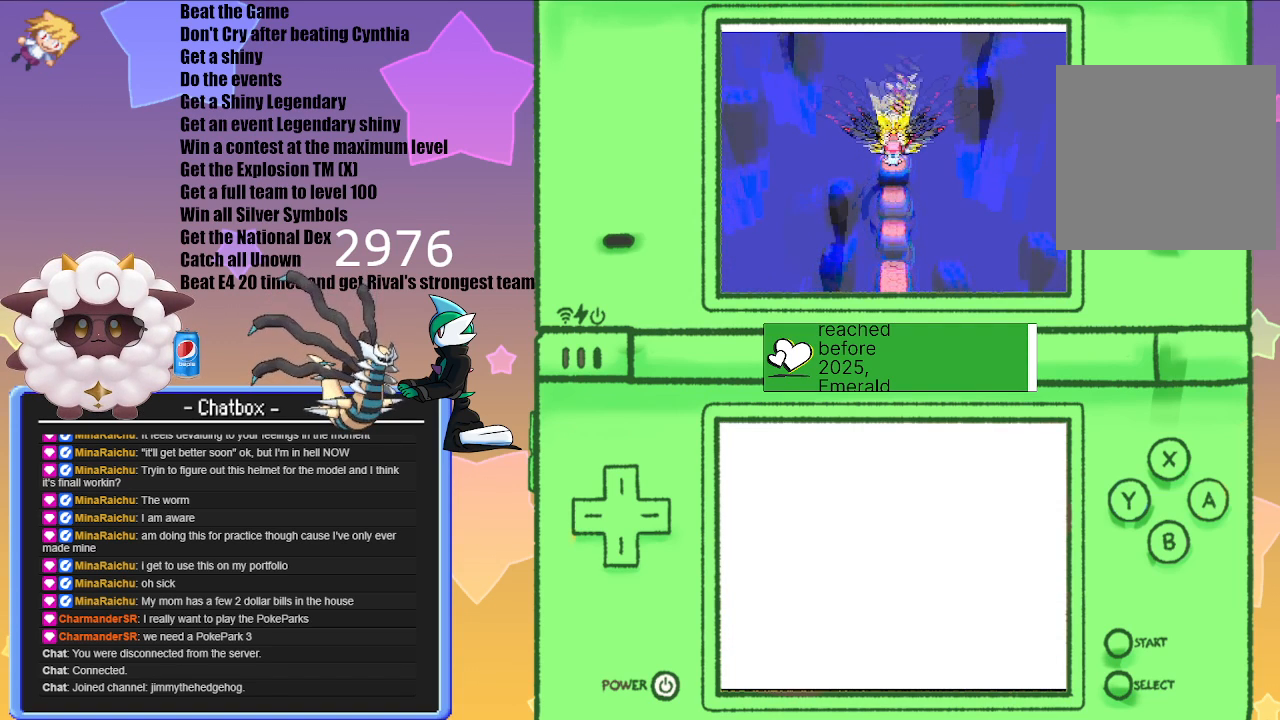
{"buttons": [], "left_stick": "center", "right_stick": "center", "events": []}
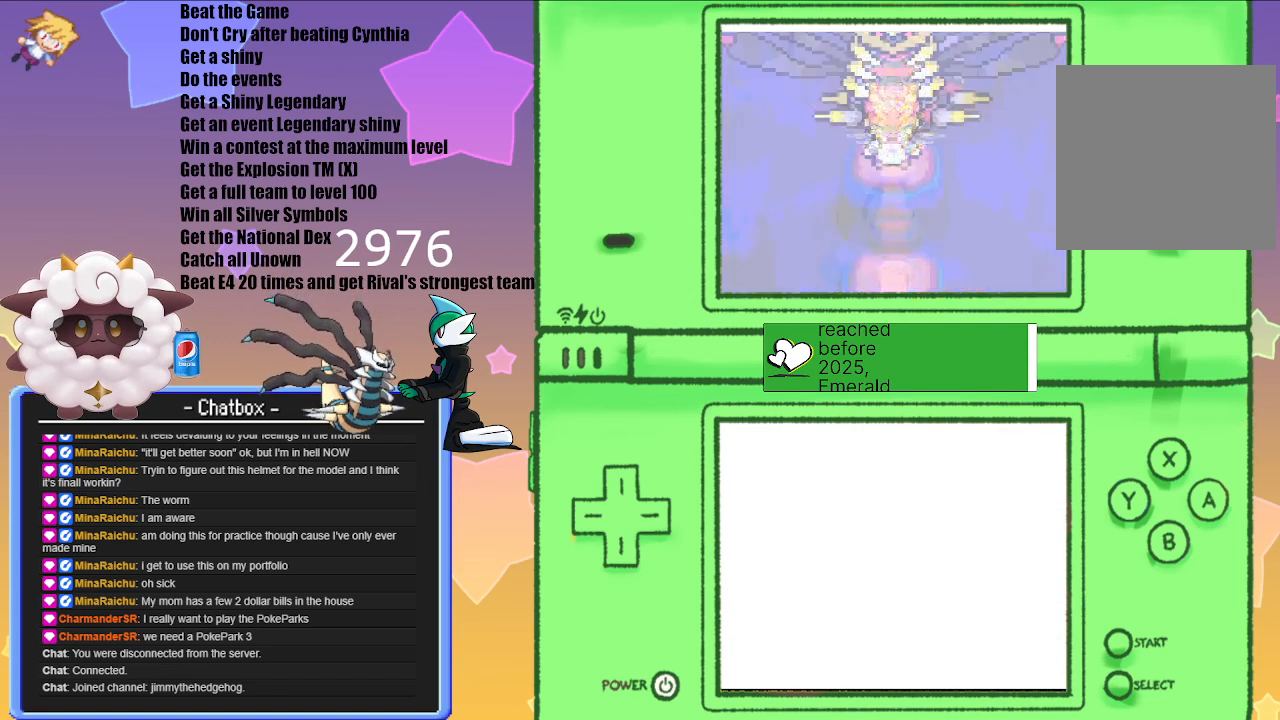
{"buttons": [], "left_stick": "center", "right_stick": "center", "events": []}
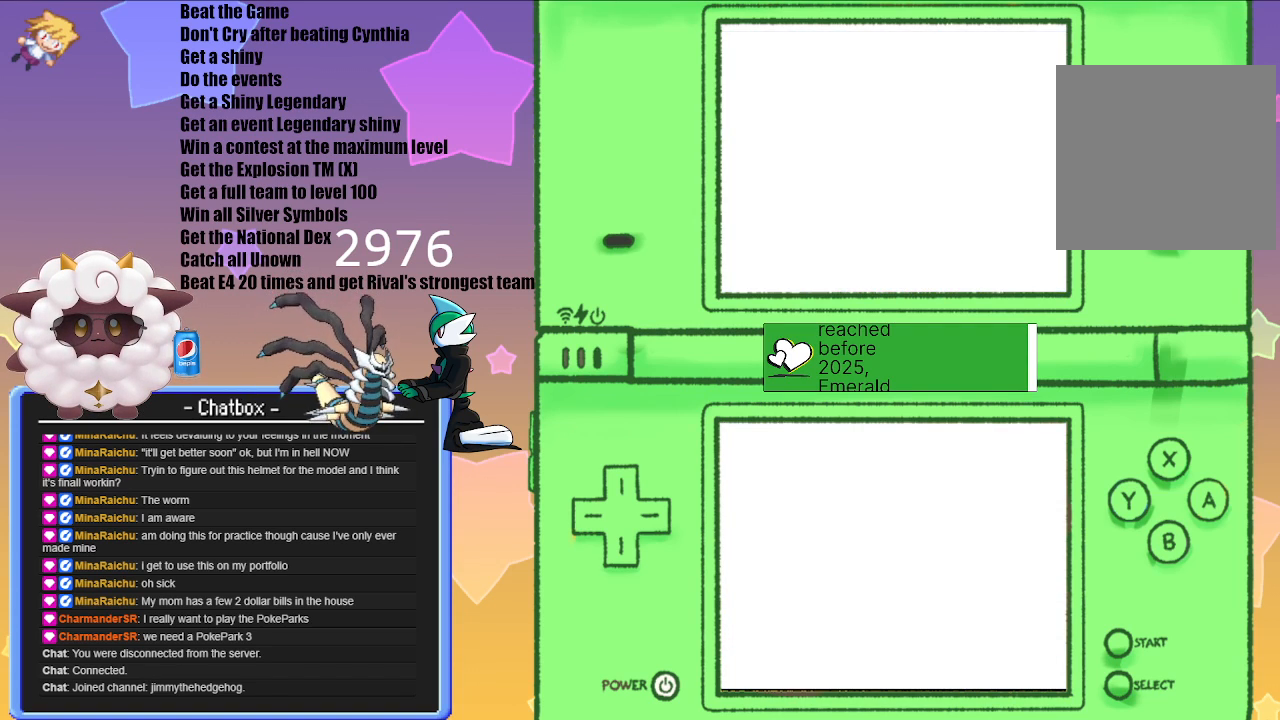
{"buttons": [], "left_stick": "center", "right_stick": "center", "events": []}
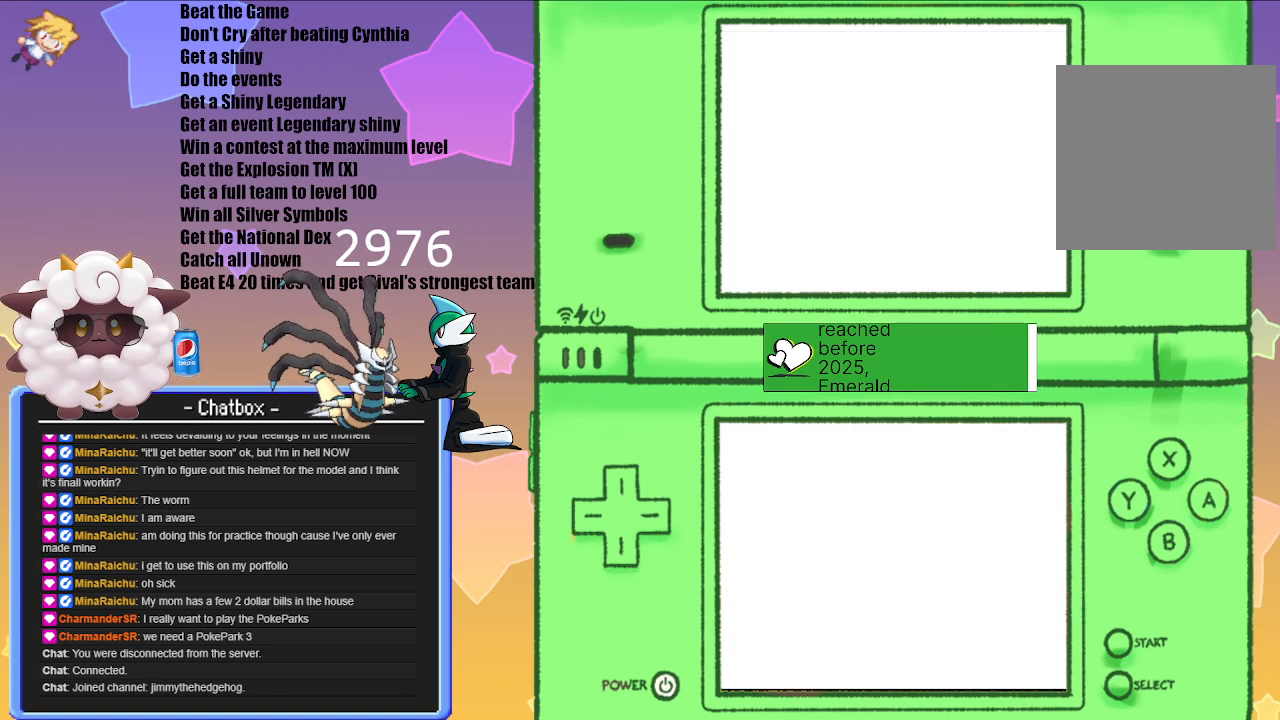
{"buttons": [], "left_stick": "center", "right_stick": "center", "events": []}
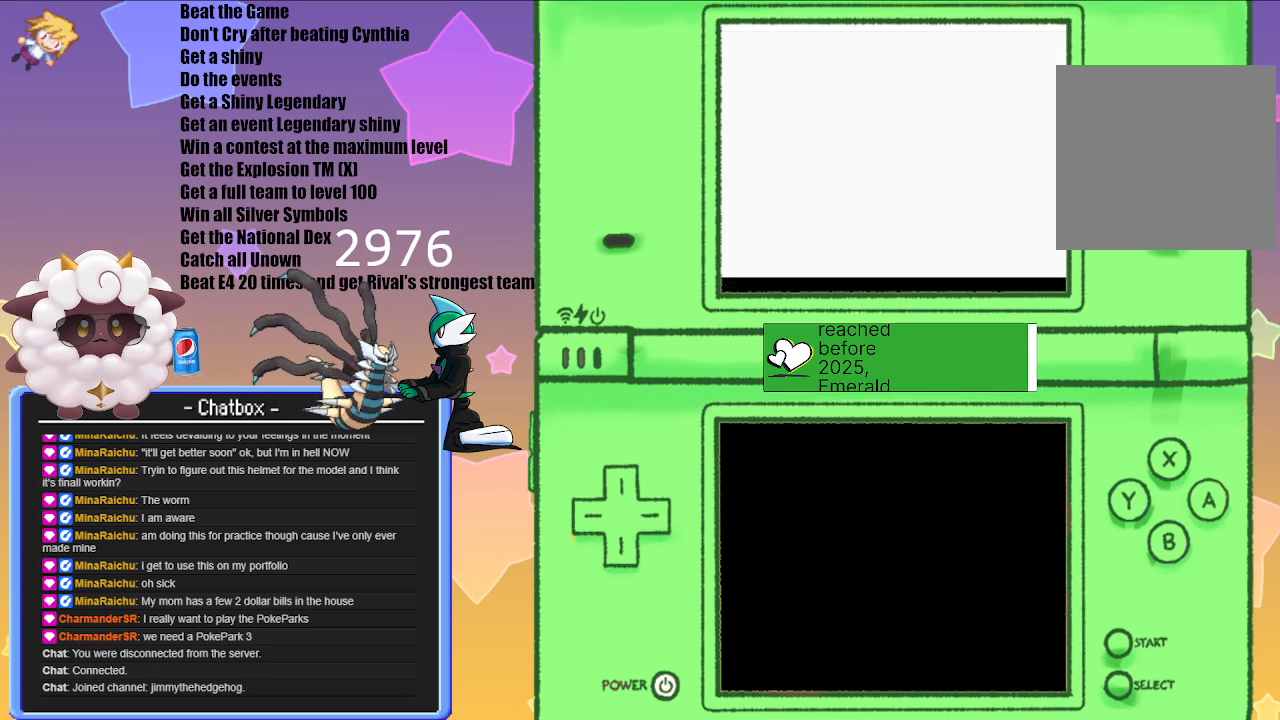
{"buttons": [], "left_stick": "center", "right_stick": "center", "events": []}
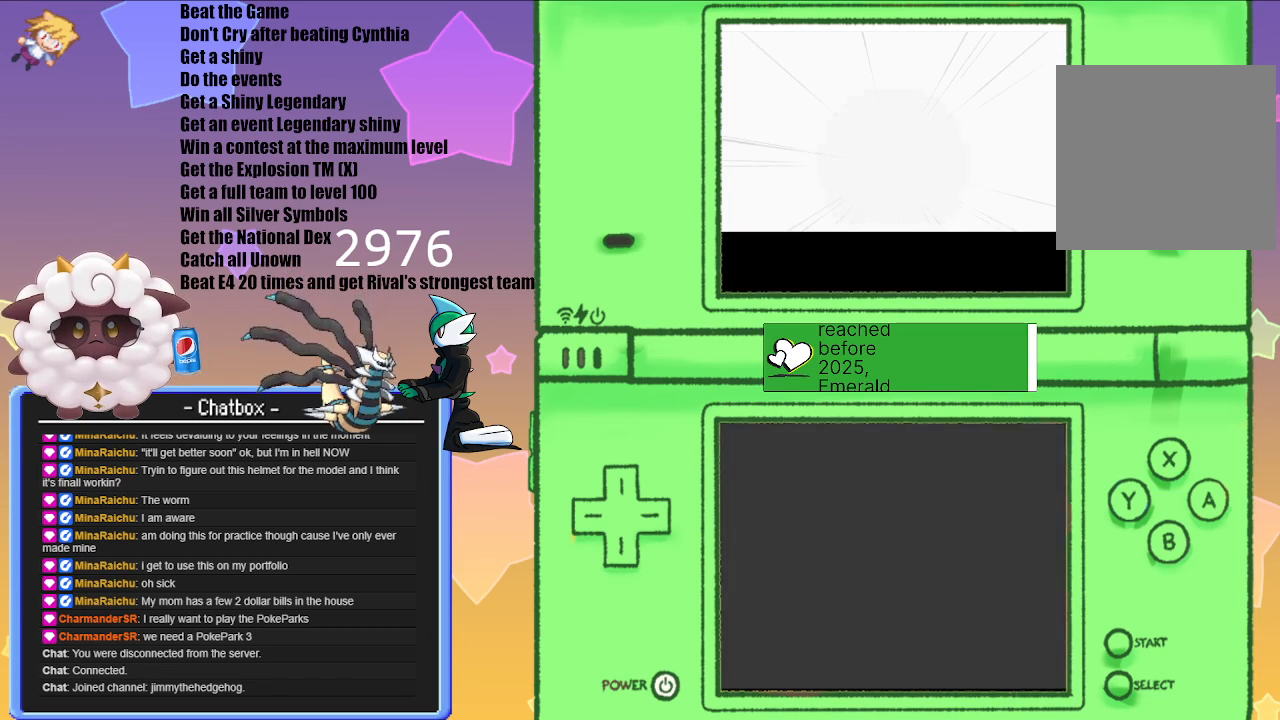
{"buttons": [], "left_stick": "center", "right_stick": "center", "events": []}